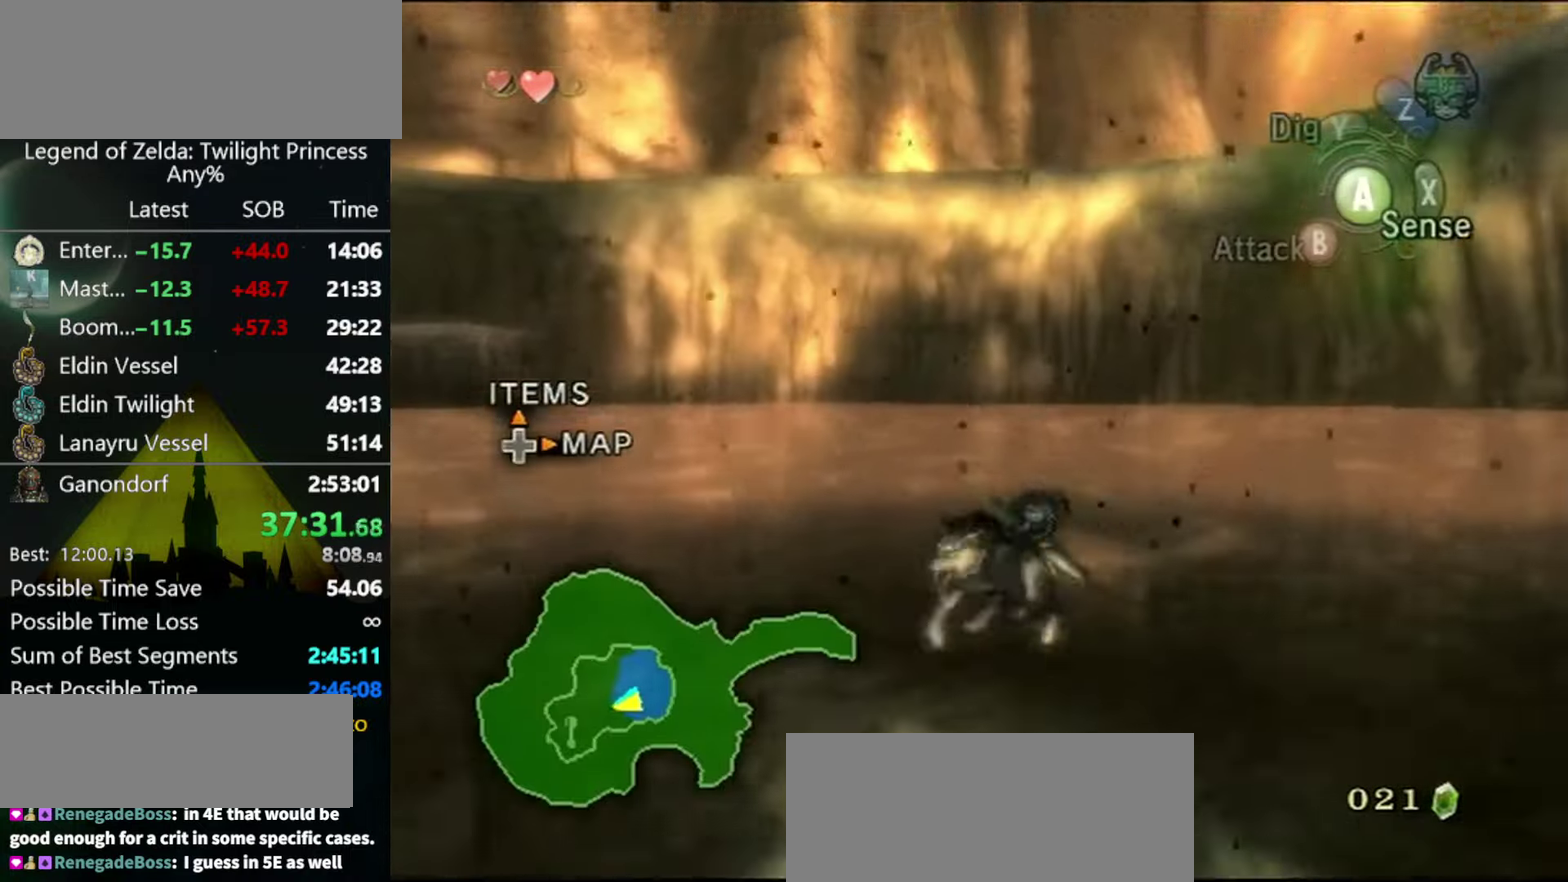
Gameplay with a controller (Nintendo layout); each line is a JSON object with the inputs held at the frame after it. "events" lists button and stick changes between this image and that frame as [ms after this image, input, new state], when the widget could be followed in between. Not read: L3 R3.
{"buttons": [], "left_stick": "up-left", "right_stick": "right", "events": [[34, "A", "up"], [267, "right_stick", "right"], [300, "left_stick", "left"], [500, "left_stick", "up-left"]]}
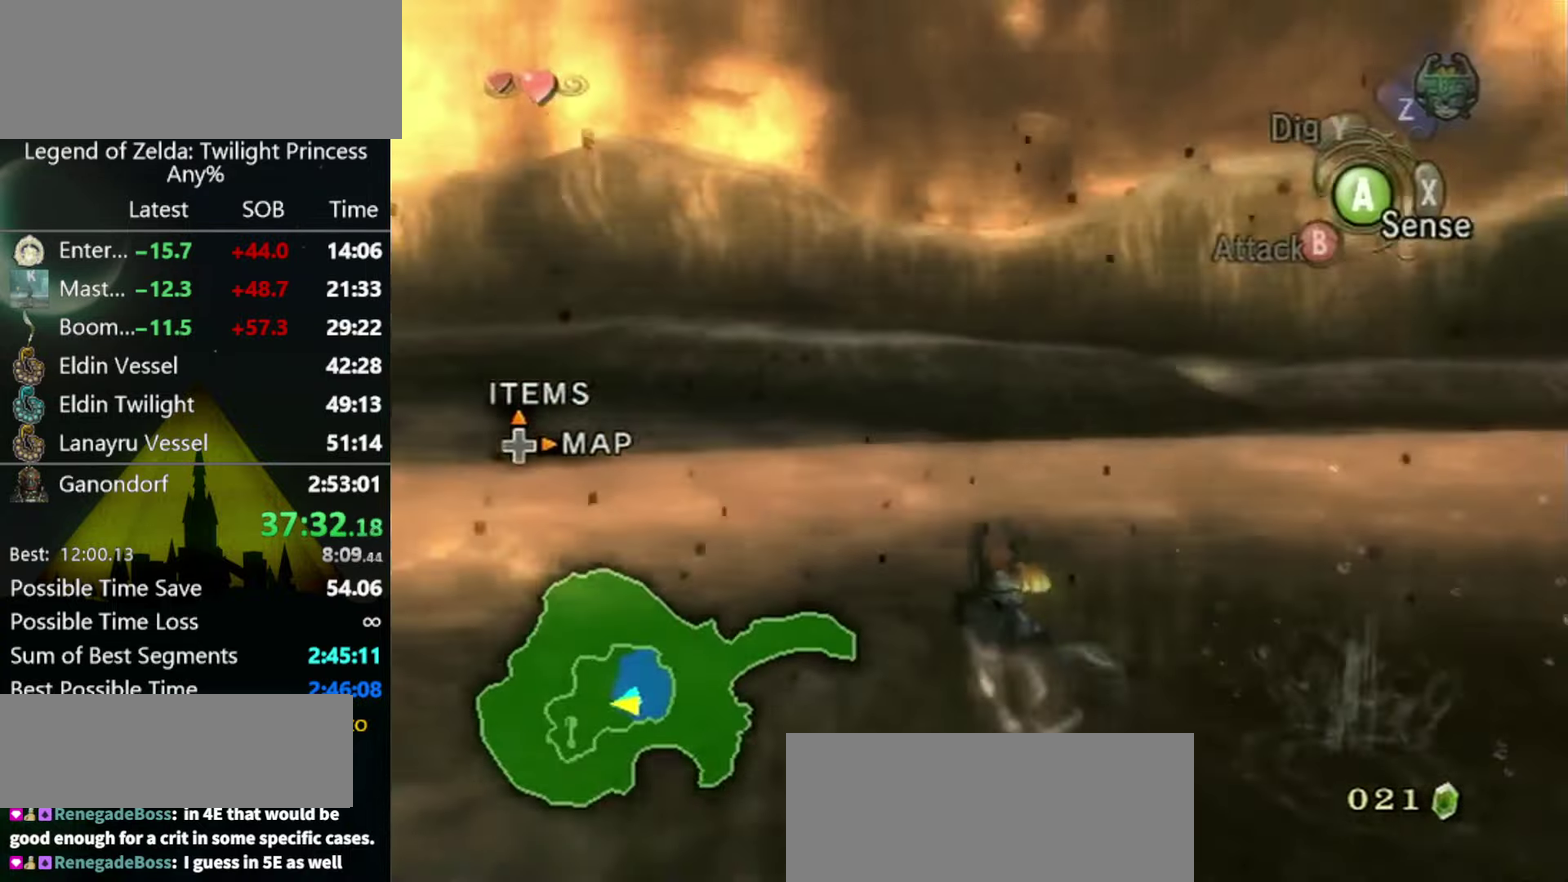
{"buttons": [], "left_stick": "up", "right_stick": "center", "events": [[300, "left_stick", "up"], [300, "right_stick", "center"]]}
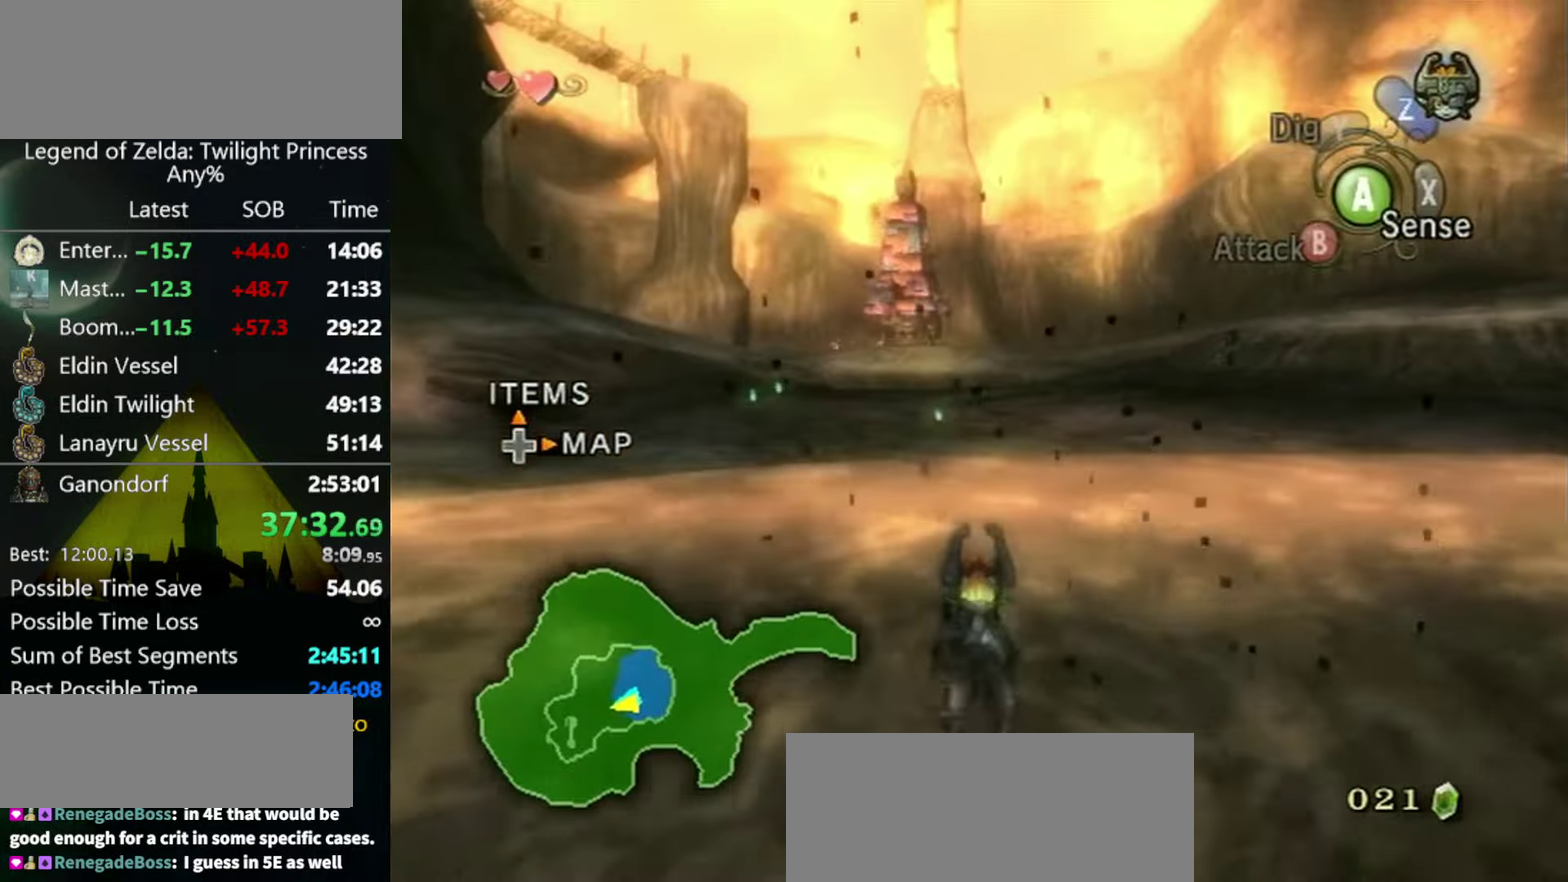
{"buttons": [], "left_stick": "up", "right_stick": "center", "events": [[434, "right_stick", "down-right"], [500, "right_stick", "center"]]}
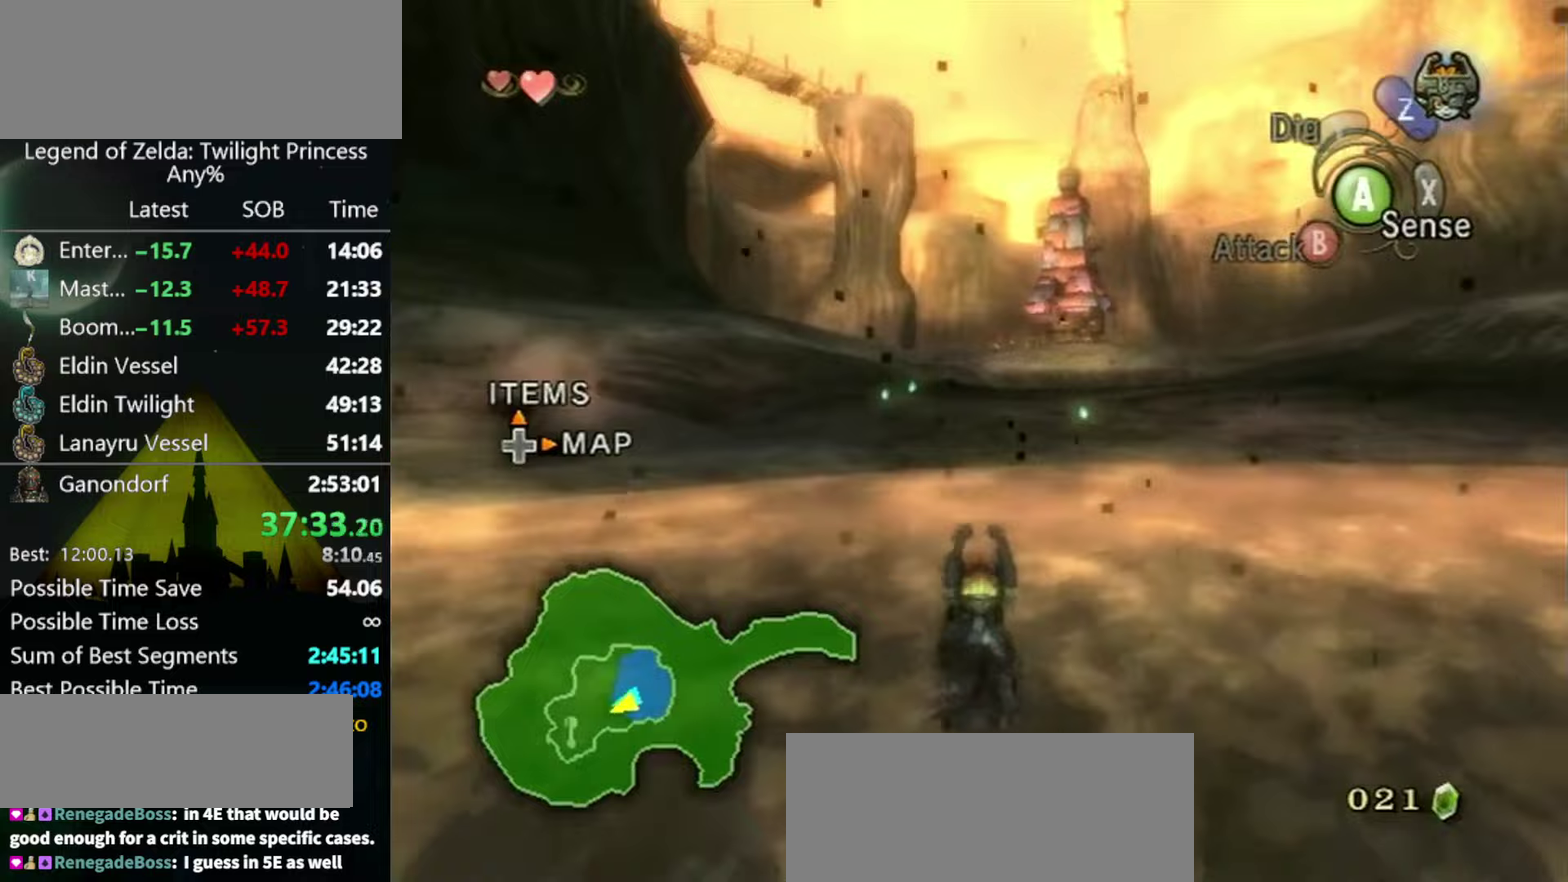
{"buttons": [], "left_stick": "up", "right_stick": "center", "events": [[133, "left_stick", "up-right"], [267, "left_stick", "up"]]}
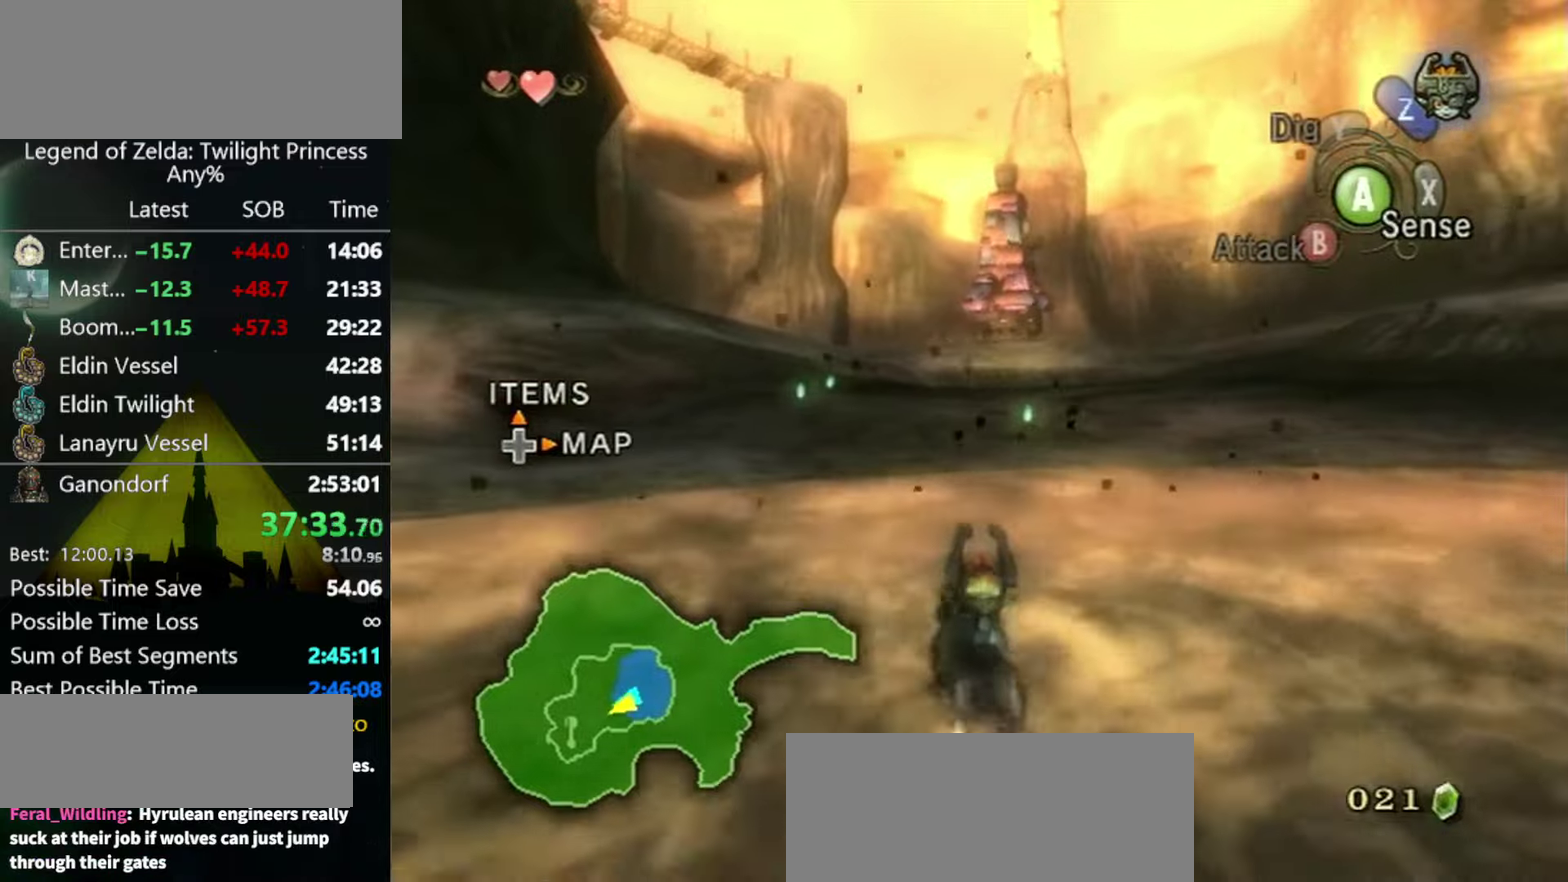
{"buttons": ["A"], "left_stick": "up", "right_stick": "center", "events": [[67, "A", "down"], [133, "A", "up"], [200, "A", "down"], [267, "A", "up"], [367, "A", "down"], [433, "A", "up"], [500, "A", "down"]]}
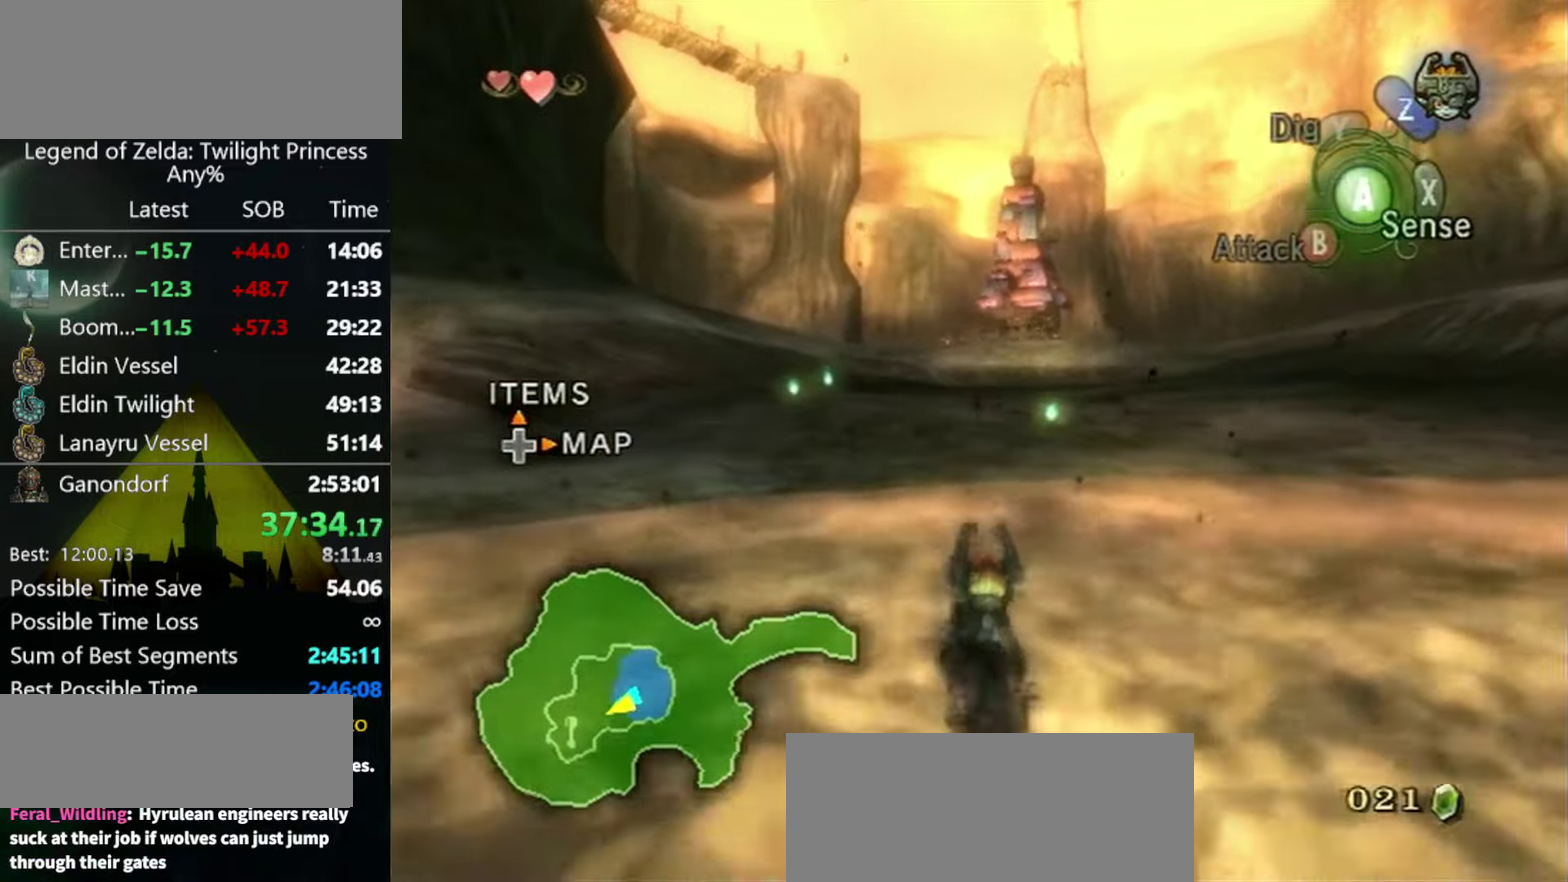
{"buttons": [], "left_stick": "up", "right_stick": "center", "events": [[33, "A", "up"], [133, "A", "down"], [200, "A", "up"], [300, "A", "down"], [367, "A", "up"], [433, "A", "down"], [500, "A", "up"]]}
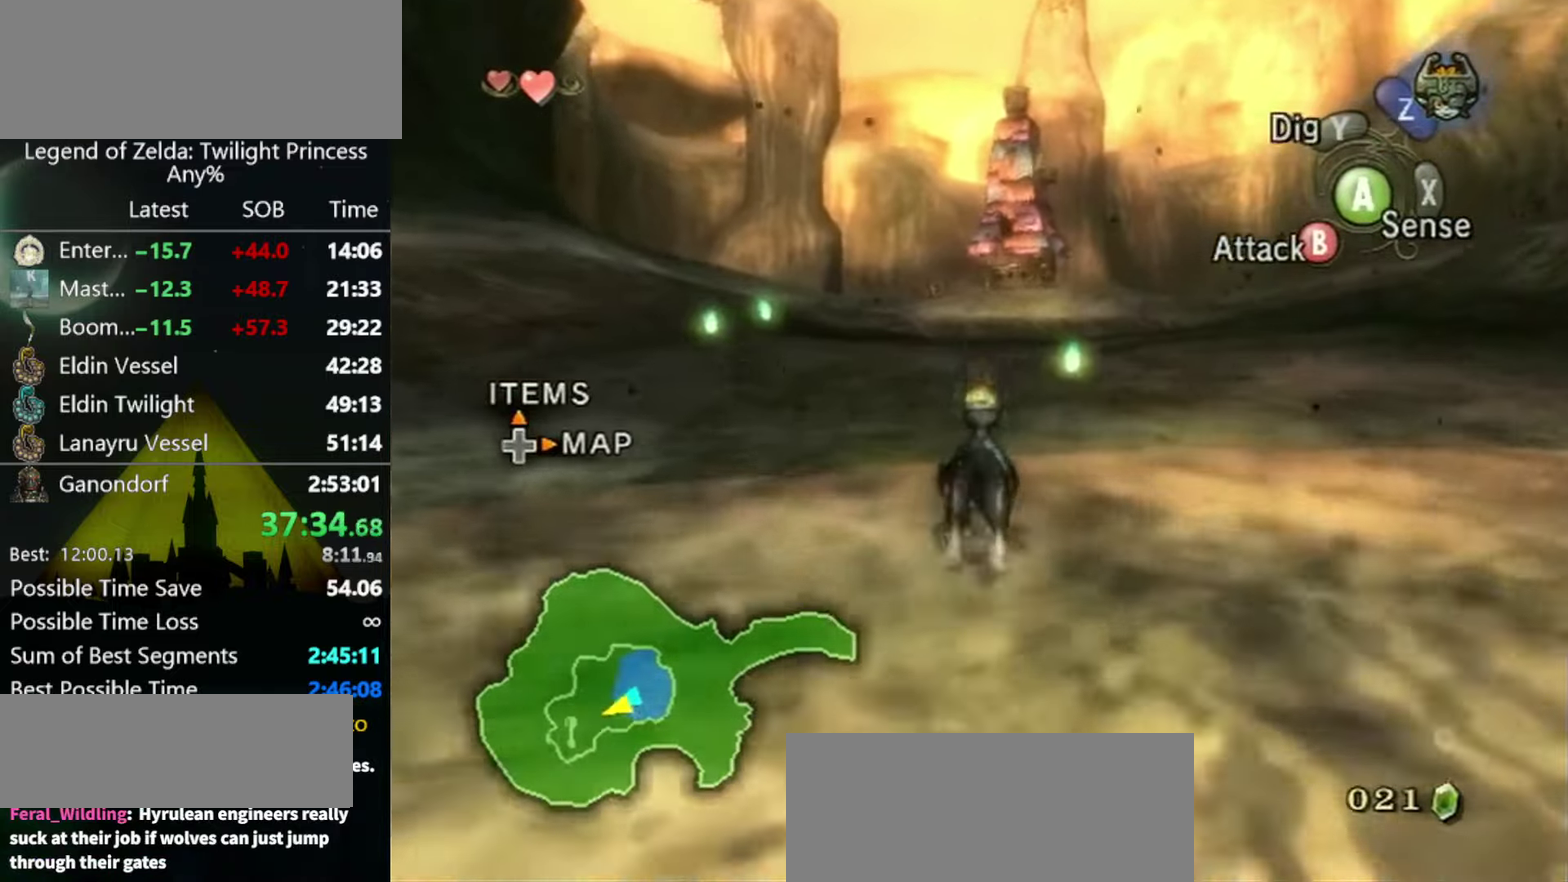
{"buttons": [], "left_stick": "up", "right_stick": "center", "events": []}
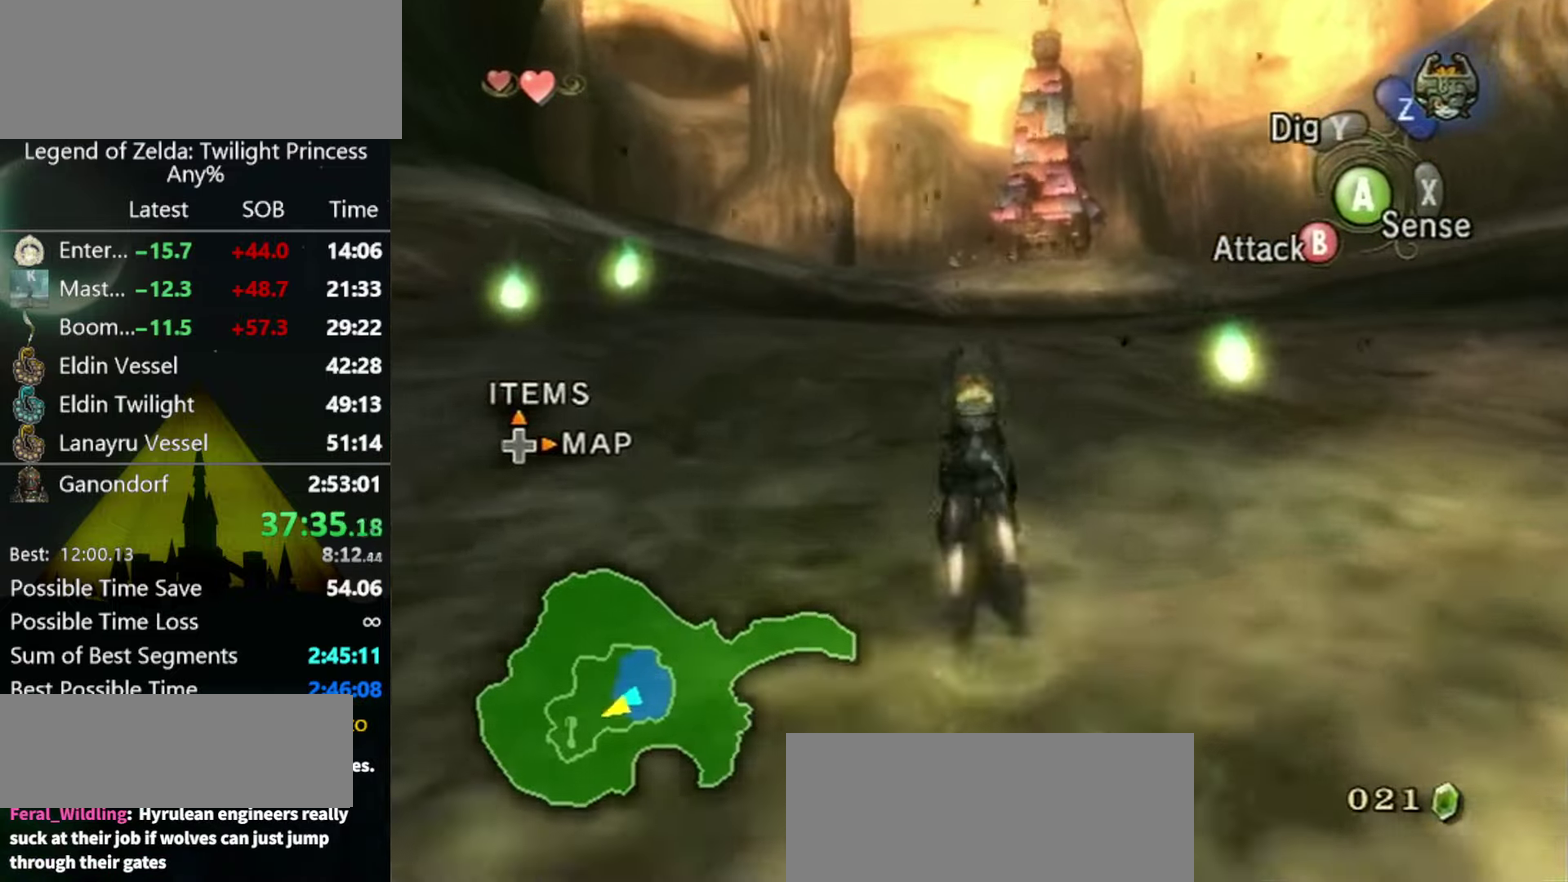
{"buttons": [], "left_stick": "up", "right_stick": "center", "events": [[400, "A", "down"], [467, "A", "up"]]}
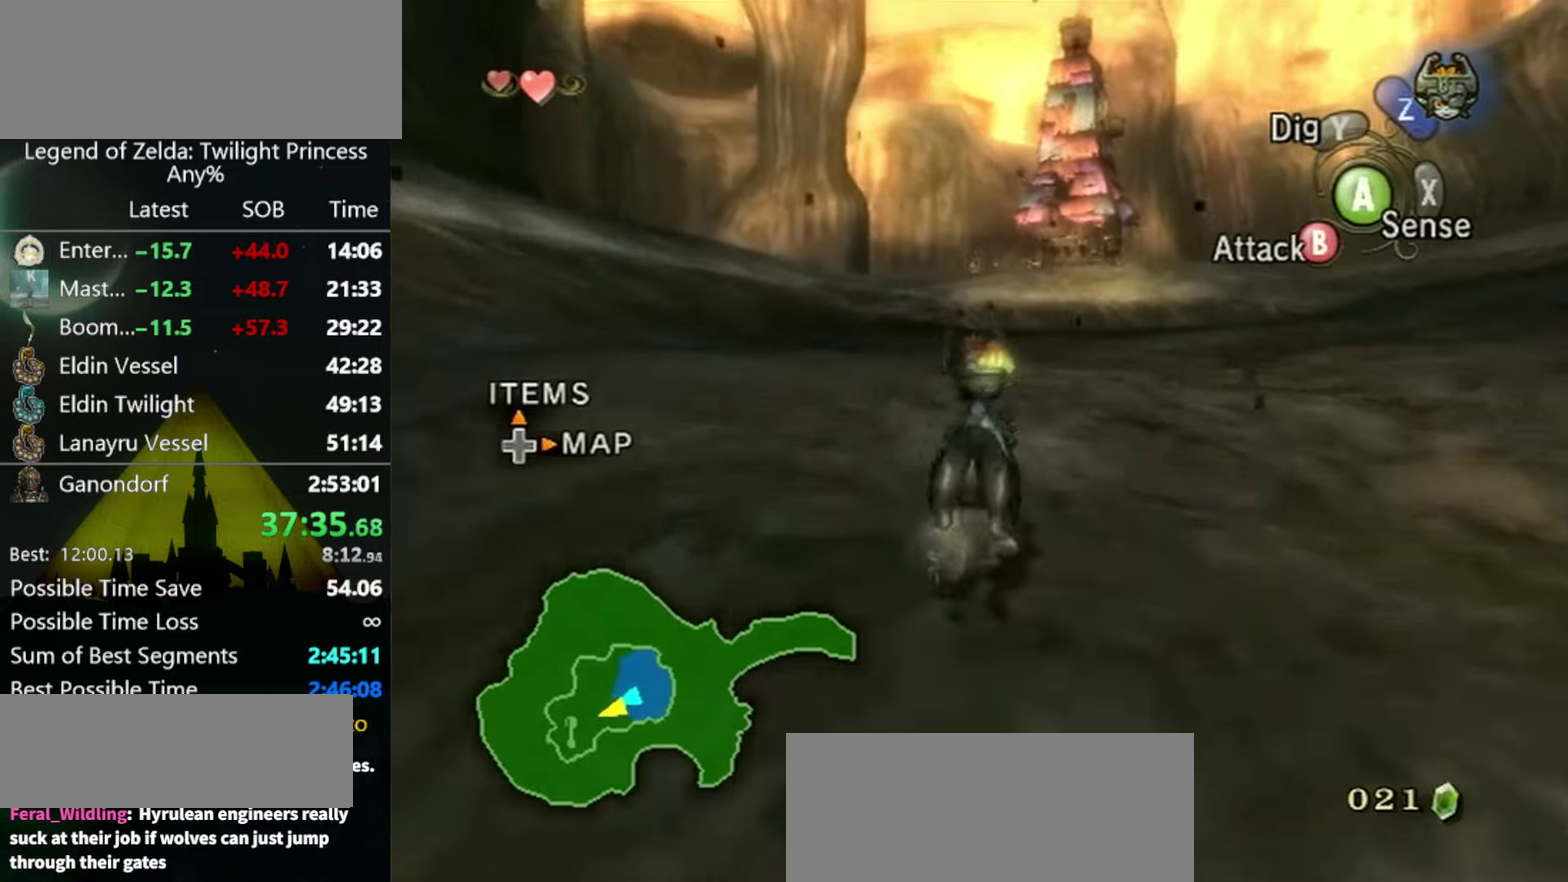
{"buttons": ["A"], "left_stick": "up", "right_stick": "center", "events": [[200, "A", "down"], [300, "A", "up"], [367, "A", "down"], [433, "A", "up"], [500, "A", "down"]]}